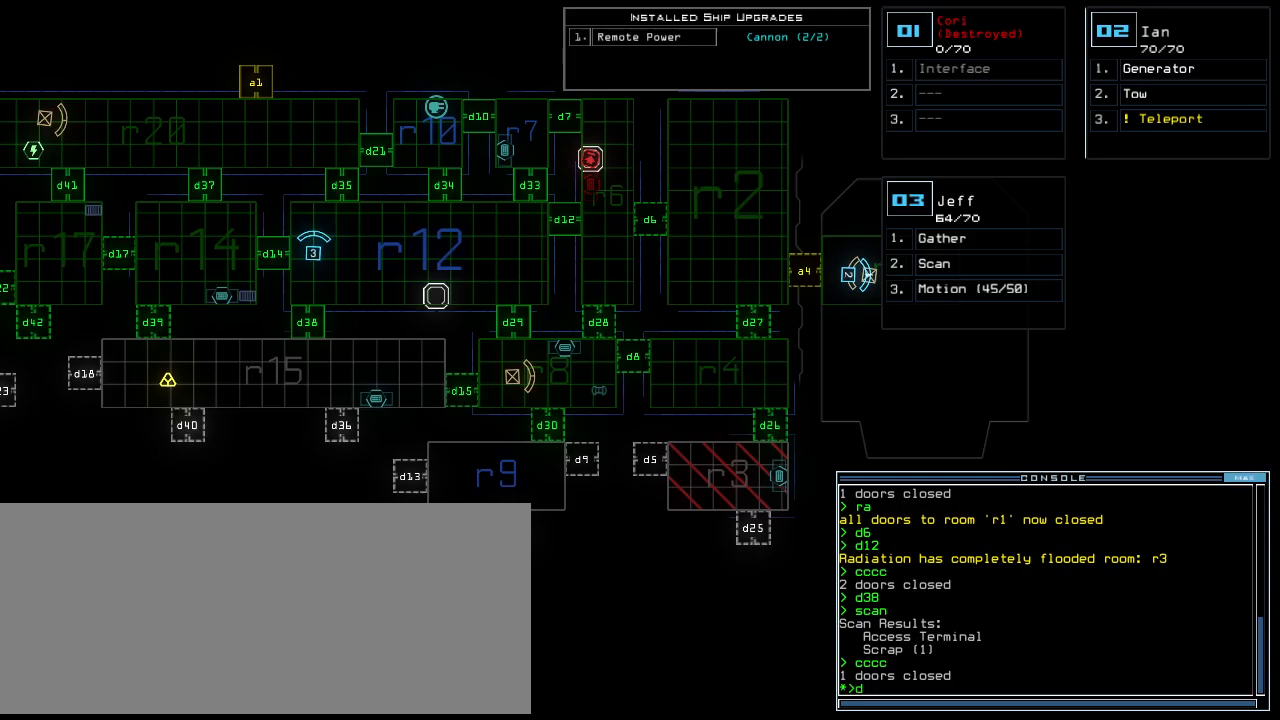
Gameplay with keyboard; each line is a JSON object with the keys held at the frame after it. "events" lists presses ("down") and releases ("up") of ".", "0", "1", "2", "3", "4", "5", "6", "7", "8", "9", "a", "b", "backspace", "c", "caps_lock", "comma", "ctrl_l", "ctrl_r", "d", "down", "e", "equals", "escape", "f", "f8", "g", "h", "i", "j", "k", "l", "left", "m", "minus", "n", "num3", "num9", "o", "p", "q", "quote", "r", "return", "right", "s", "semicolon", "shift_l", "shift_r", "space", "t", "tab", "tilde", "u", "up", "v", "w", "x", "y" and "z" between this image and that frame as [ms after this image, input, new state], when the widget could be followed in between. No other keys are recorded. Mouse input is not recorded.
{"keys": [], "events": [[120, "1", "down"], [200, "1", "up"], [280, "2", "down"], [340, "2", "up"], [380, "space", "down"], [500, "space", "up"]]}
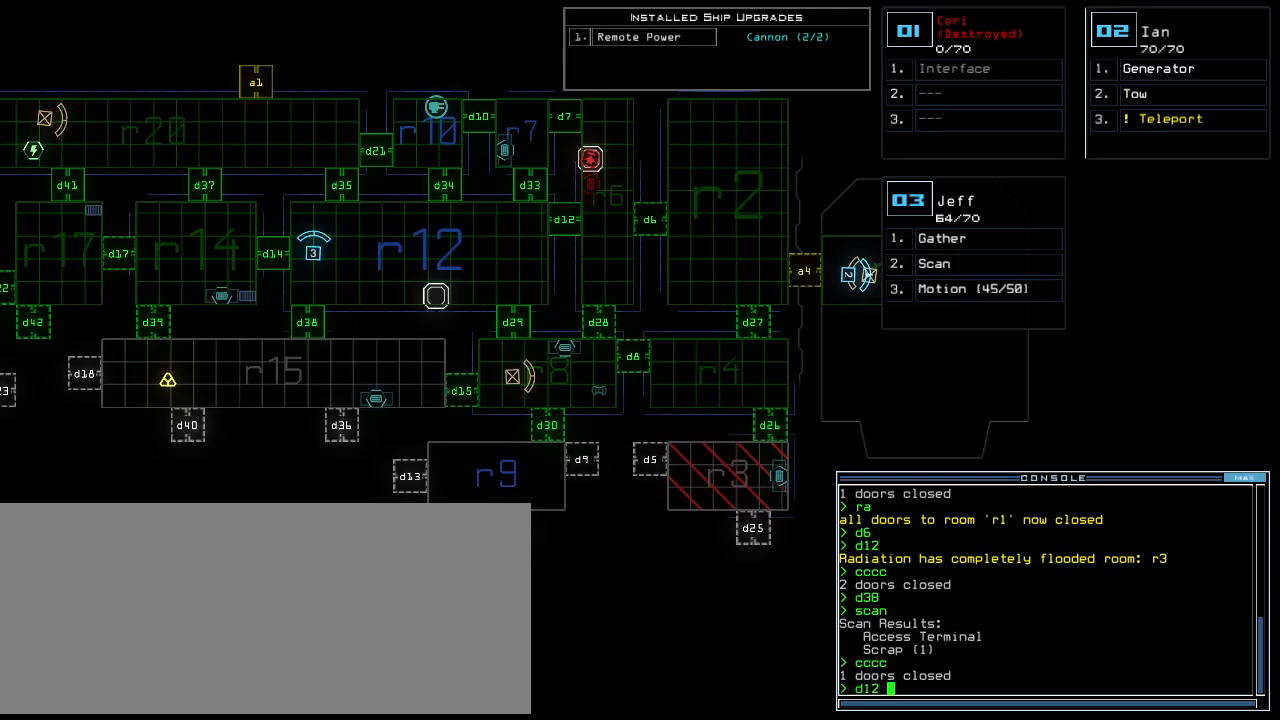
{"keys": [], "events": [[100, "d", "down"], [180, "d", "up"]]}
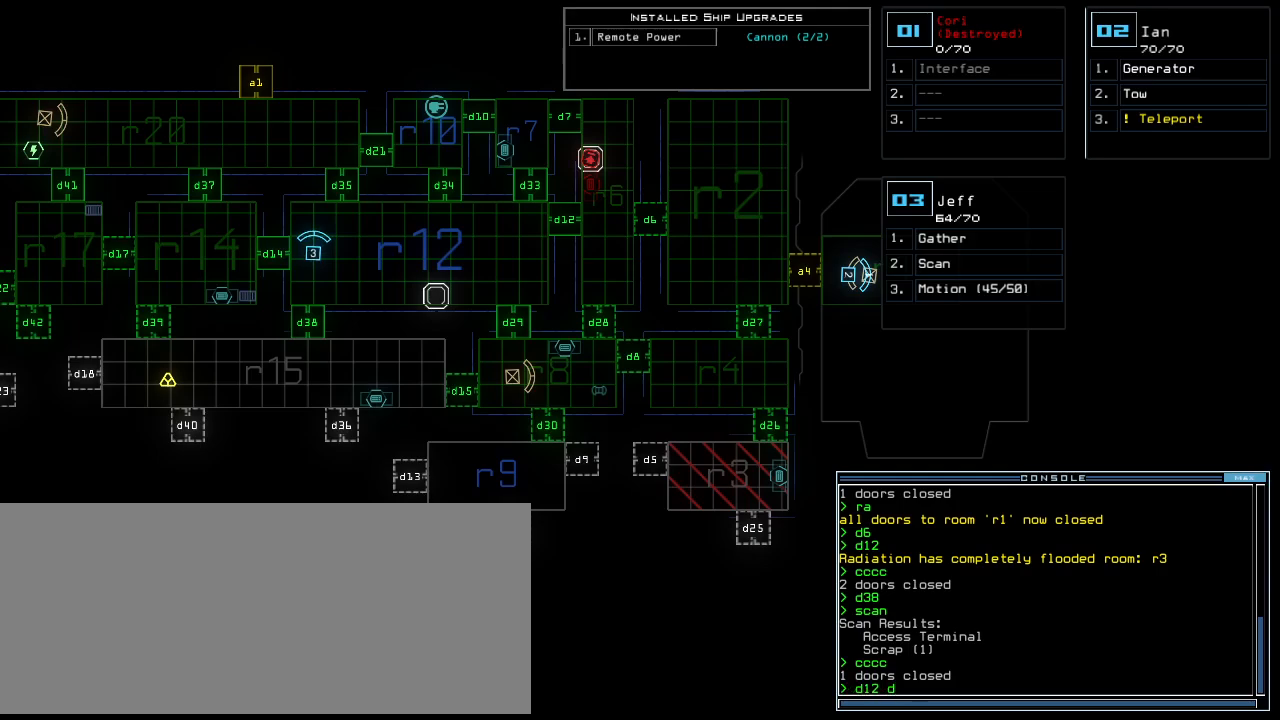
{"keys": [], "events": [[120, "6", "down"], [200, "6", "up"], [200, "return", "down"], [280, "return", "up"]]}
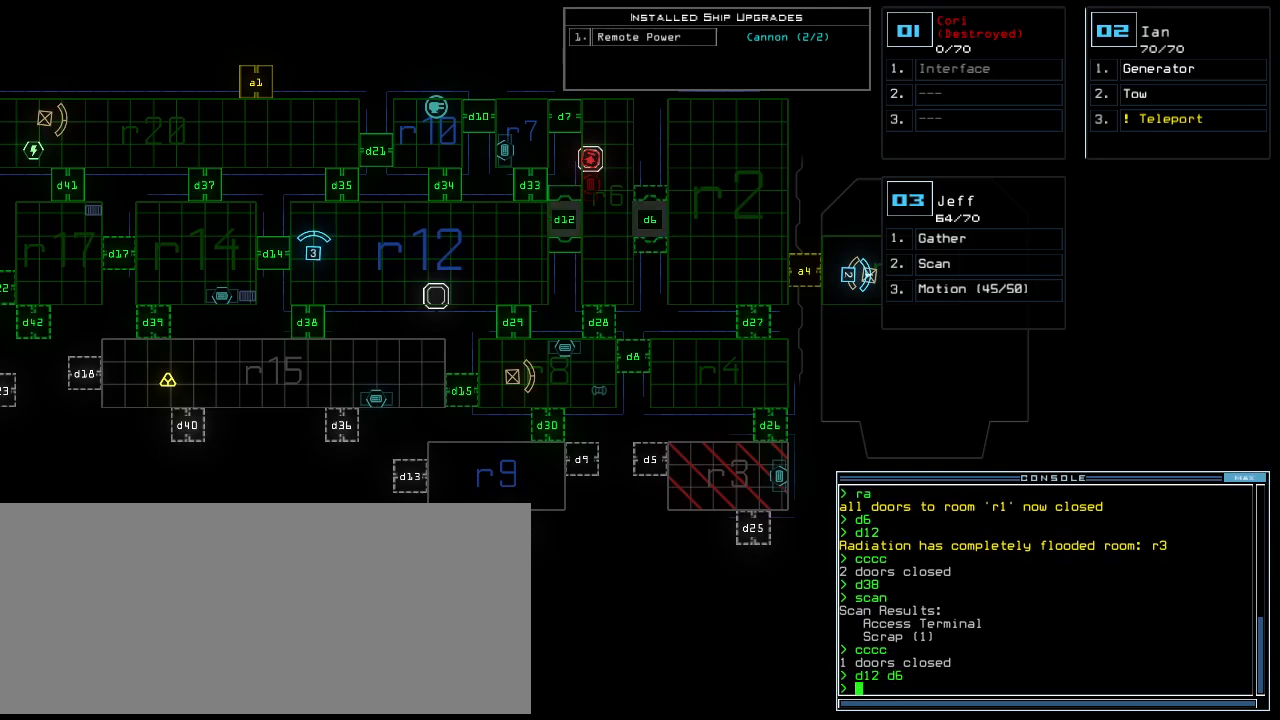
{"keys": ["left"], "events": [[420, "3", "down"], [480, "3", "up"], [500, "left", "down"]]}
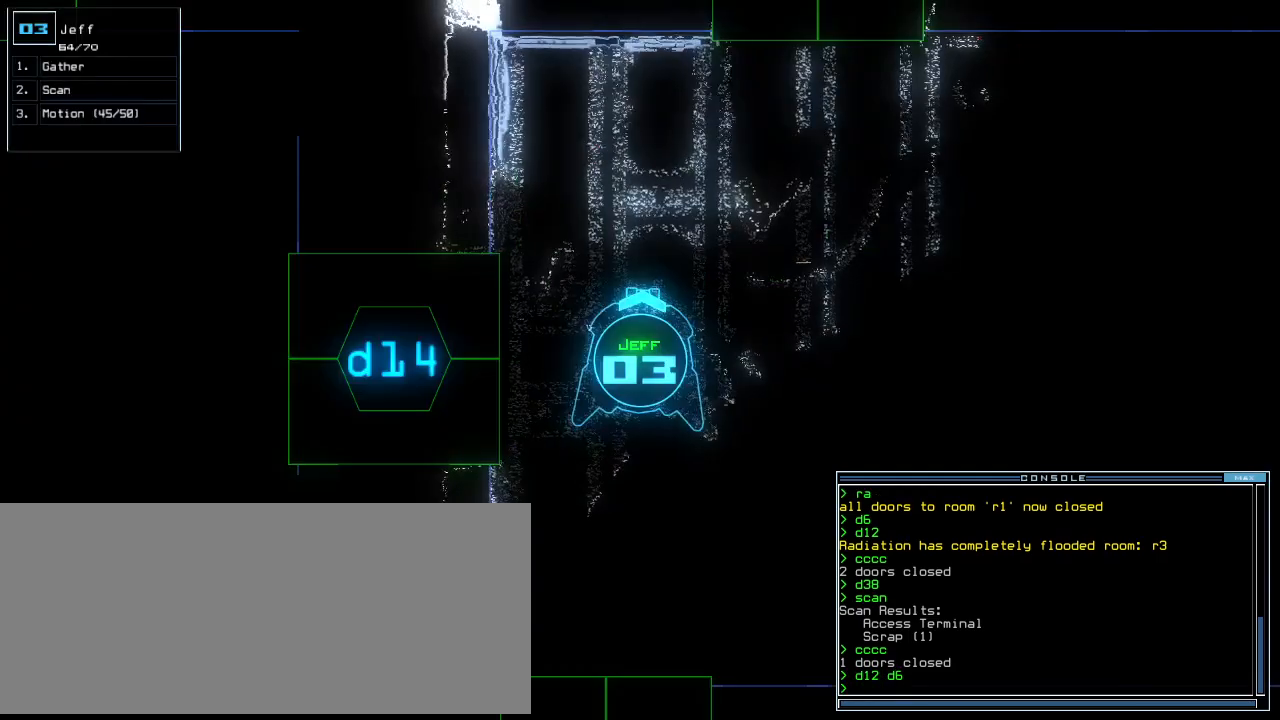
{"keys": ["left"], "events": [[240, "d", "down"], [340, "d", "up"]]}
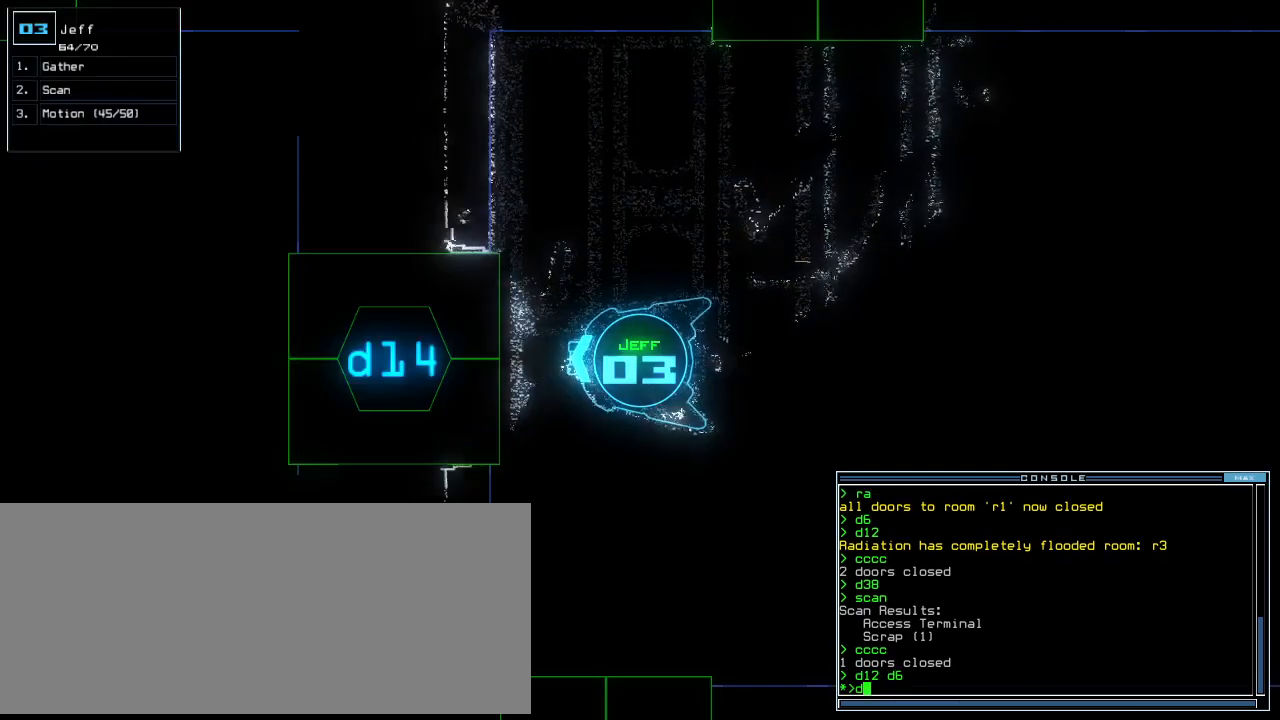
{"keys": [], "events": [[20, "1", "down"], [20, "left", "up"], [100, "1", "up"], [420, "4", "down"], [500, "4", "up"]]}
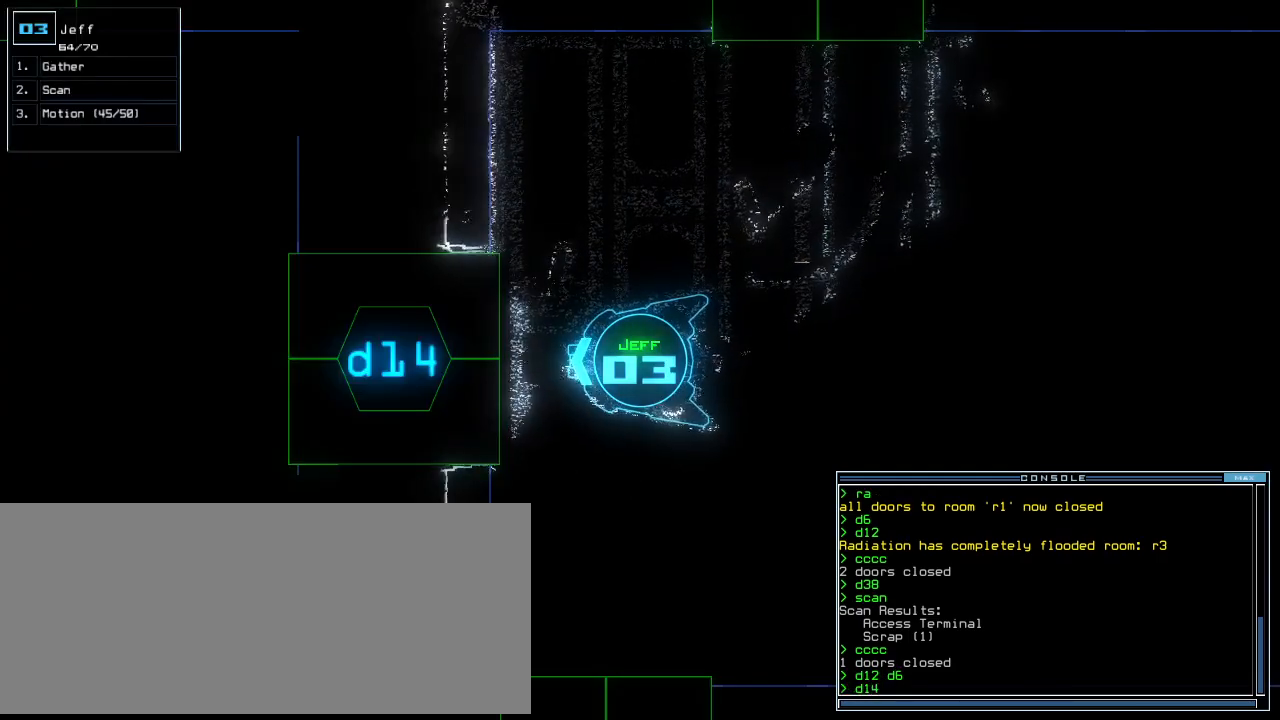
{"keys": [], "events": [[20, "return", "down"], [100, "return", "up"]]}
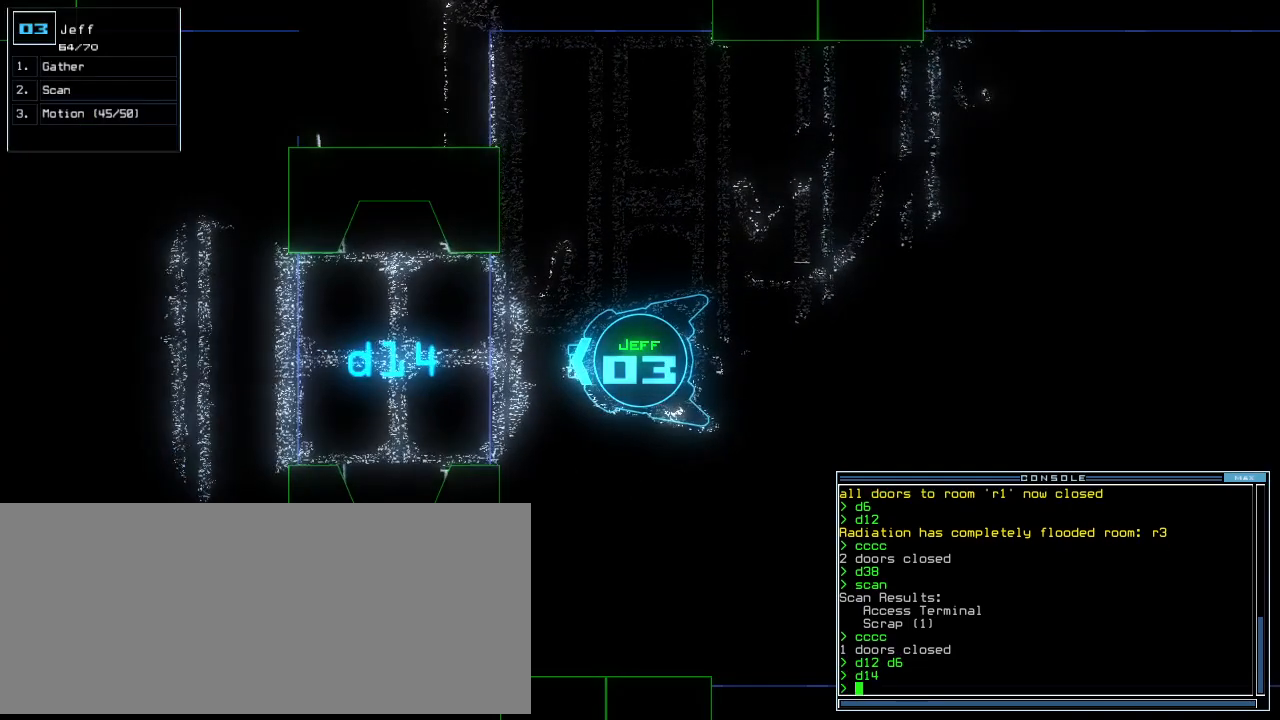
{"keys": ["down"], "events": [[400, "down", "down"]]}